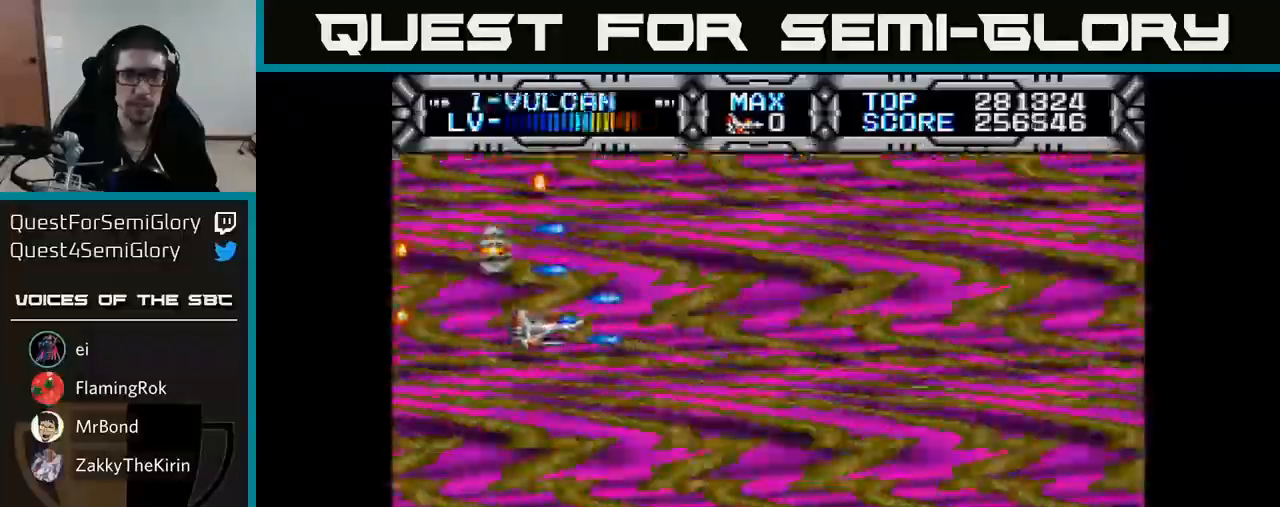
Gameplay with a controller (Xbox layout); each line is a JSON object with the inputs held at the frame after it. "events" lists button and stick changes between this image and that frame as [ms after this image, input, new state], when the widget could be followed in between. Not read: left_stick.
{"buttons": [], "right_stick": "center", "events": [[283, "DPAD_DOWN", "up"]]}
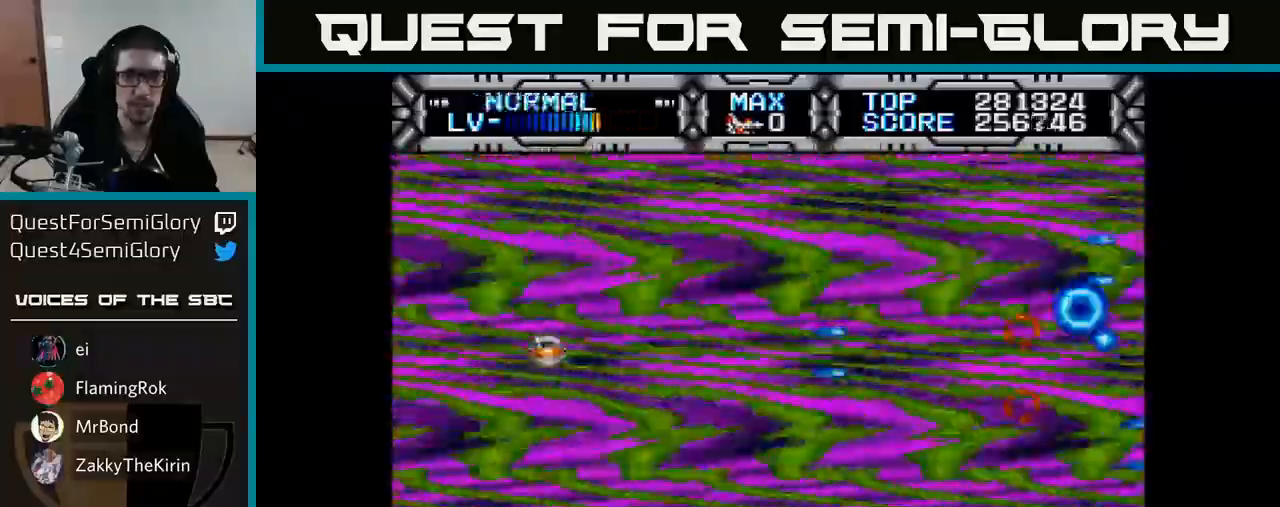
{"buttons": ["DPAD_DOWN"], "right_stick": "center", "events": [[50, "DPAD_UP", "down"], [450, "DPAD_UP", "up"], [500, "DPAD_DOWN", "down"]]}
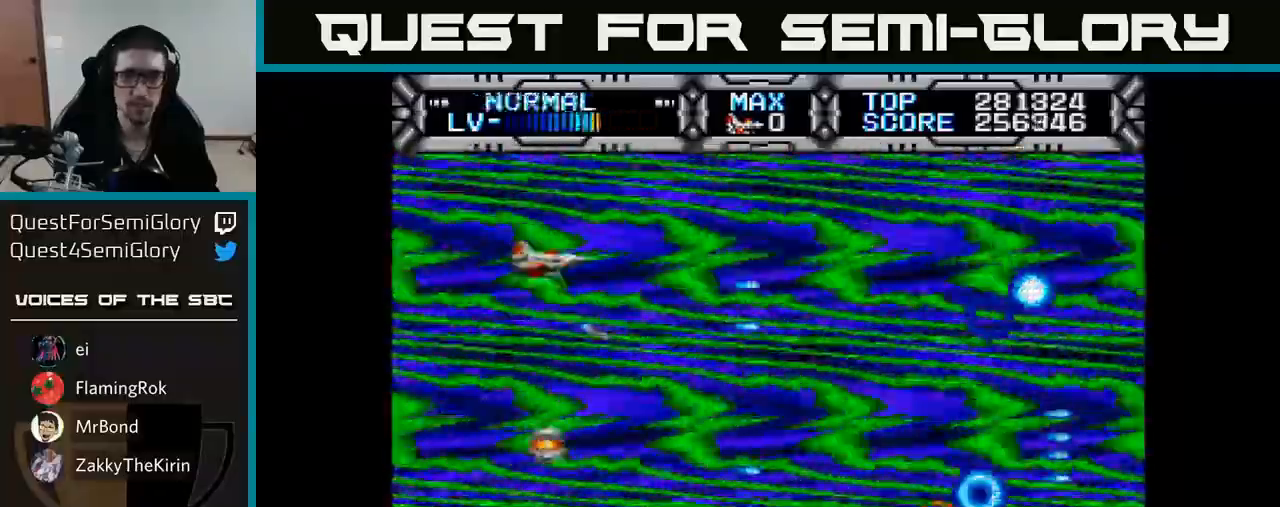
{"buttons": ["DPAD_UP"], "right_stick": "center", "events": [[350, "DPAD_DOWN", "up"], [350, "DPAD_RIGHT", "down"], [400, "DPAD_RIGHT", "up"], [400, "DPAD_UP", "down"]]}
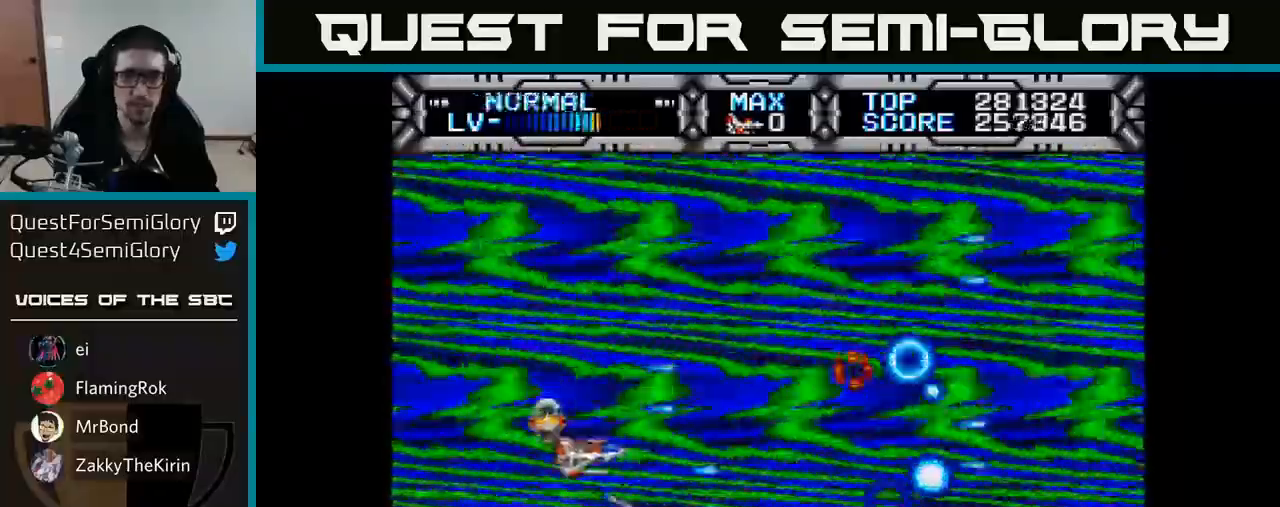
{"buttons": ["DPAD_LEFT"], "right_stick": "center", "events": [[167, "B", "down"], [200, "DPAD_DOWN", "down"], [350, "B", "up"], [417, "DPAD_DOWN", "up"], [433, "DPAD_LEFT", "down"], [483, "DPAD_UP", "up"]]}
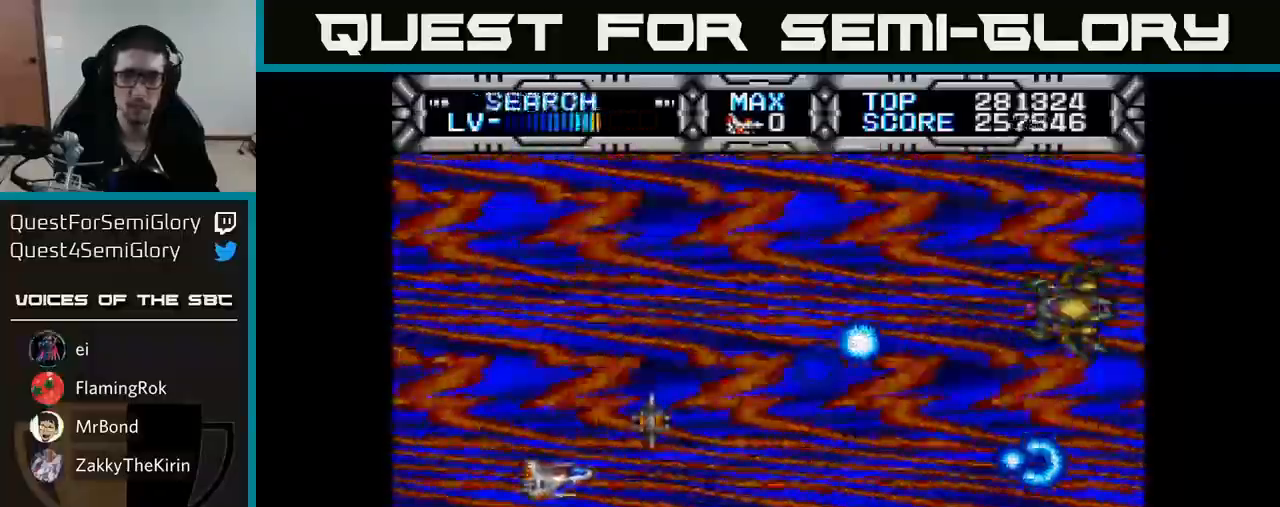
{"buttons": [], "right_stick": "center", "events": [[50, "DPAD_UP", "down"], [133, "DPAD_LEFT", "up"], [283, "DPAD_UP", "up"]]}
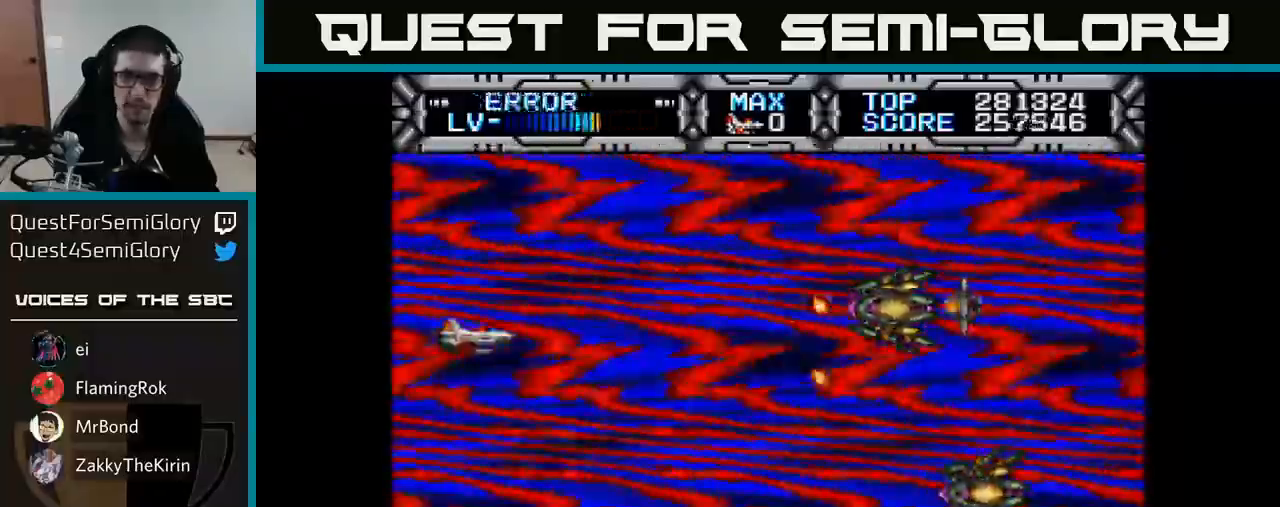
{"buttons": [], "right_stick": "center", "events": [[50, "DPAD_RIGHT", "down"], [167, "DPAD_RIGHT", "up"], [217, "DPAD_LEFT", "down"], [267, "DPAD_DOWN", "down"], [333, "DPAD_LEFT", "up"], [450, "DPAD_DOWN", "up"]]}
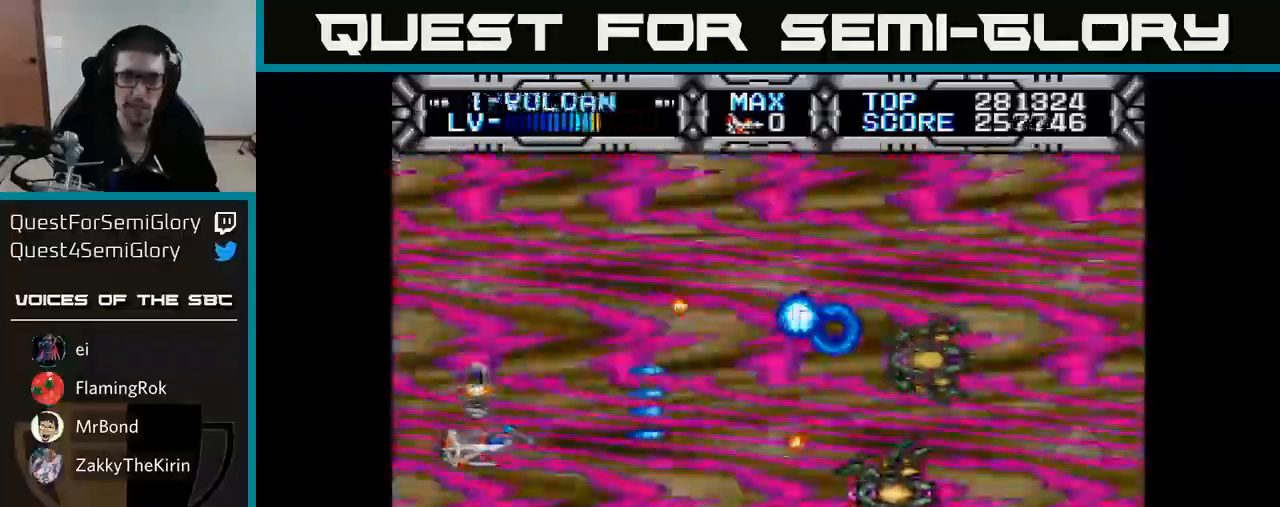
{"buttons": [], "right_stick": "center", "events": [[133, "DPAD_DOWN", "down"], [233, "DPAD_DOWN", "up"]]}
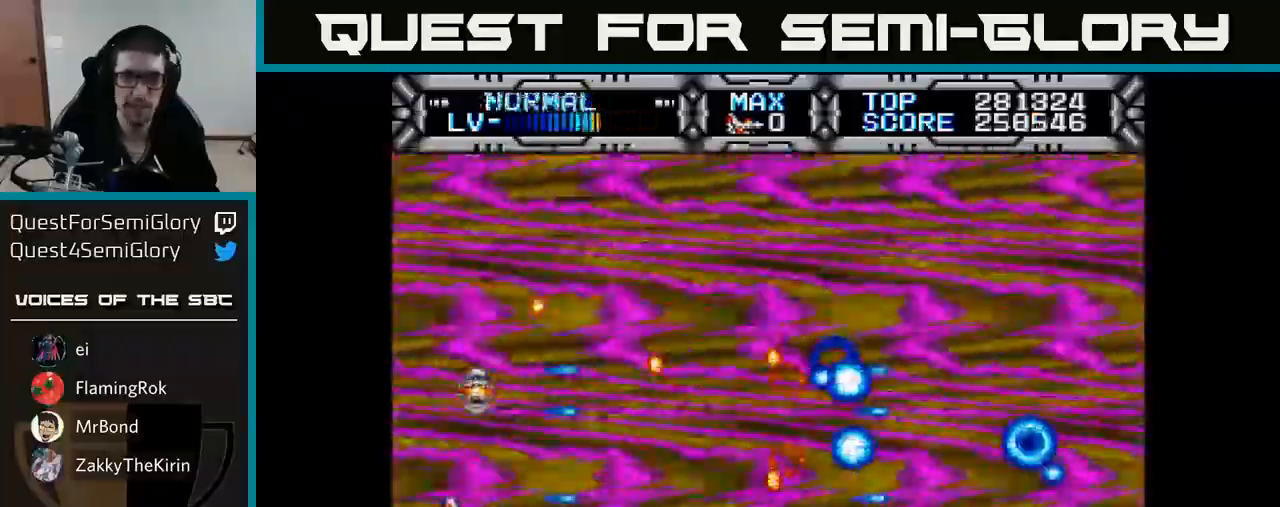
{"buttons": ["X"], "right_stick": "center", "events": [[117, "DPAD_RIGHT", "down"], [217, "DPAD_RIGHT", "up"], [367, "X", "down"]]}
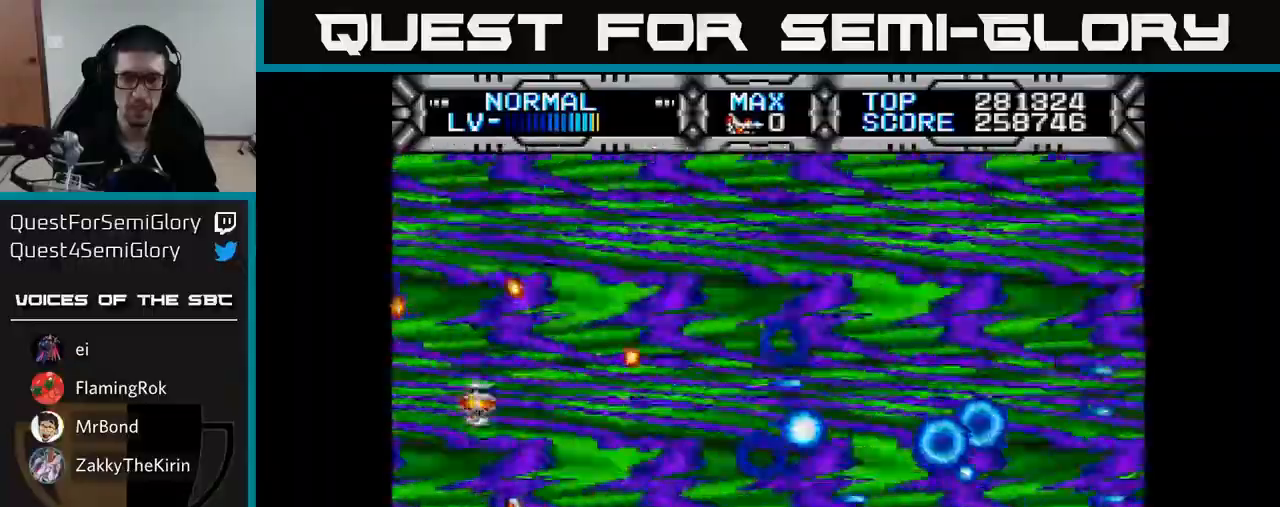
{"buttons": ["X", "DPAD_UP"], "right_stick": "center", "events": [[50, "DPAD_RIGHT", "down"], [250, "DPAD_UP", "down"], [283, "DPAD_RIGHT", "up"]]}
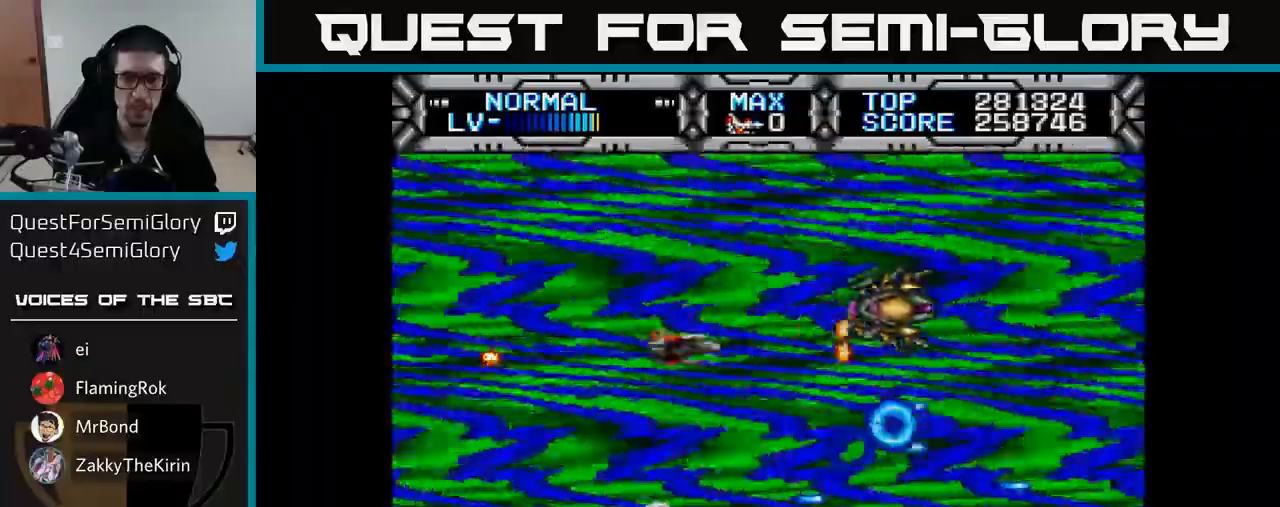
{"buttons": ["X", "DPAD_LEFT"], "right_stick": "center", "events": [[83, "DPAD_UP", "up"], [183, "DPAD_LEFT", "down"], [233, "DPAD_DOWN", "down"], [300, "DPAD_LEFT", "up"], [450, "DPAD_LEFT", "down"], [483, "DPAD_DOWN", "up"]]}
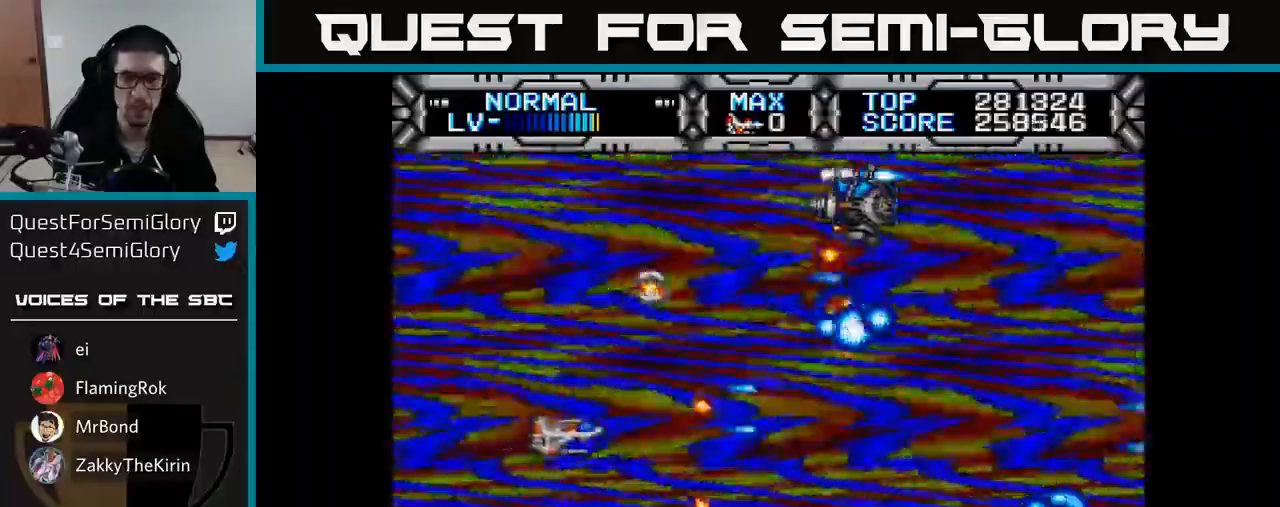
{"buttons": ["B", "X", "DPAD_RIGHT"], "right_stick": "center", "events": [[50, "DPAD_UP", "down"], [133, "DPAD_LEFT", "up"], [217, "DPAD_UP", "up"], [317, "DPAD_RIGHT", "down"], [333, "DPAD_DOWN", "down"], [367, "B", "down"], [483, "DPAD_DOWN", "up"]]}
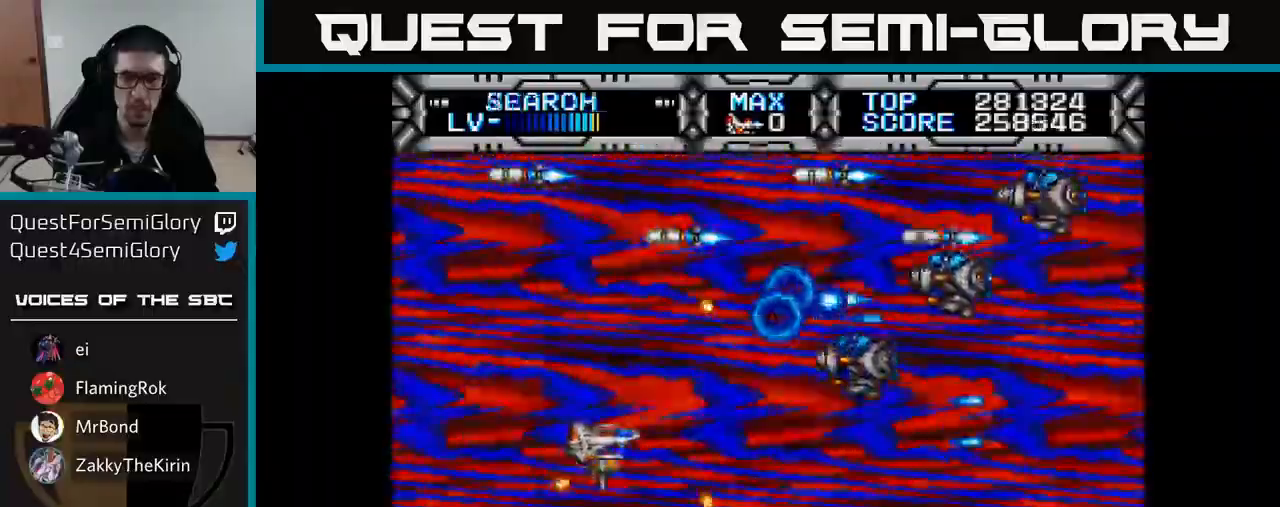
{"buttons": ["B", "X"], "right_stick": "center"}
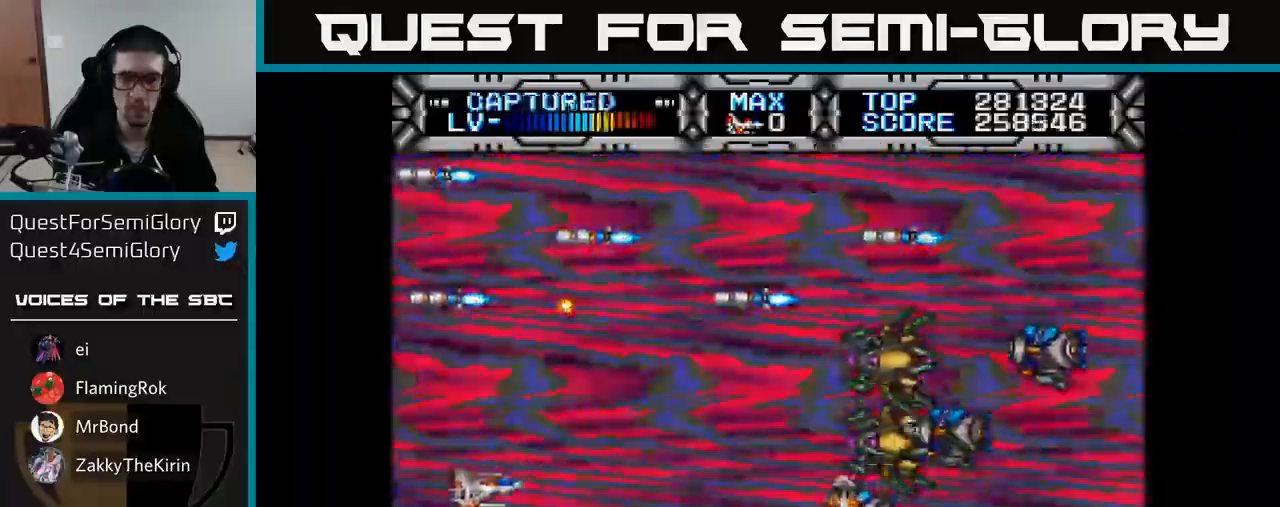
{"buttons": ["B", "X"], "right_stick": "center", "events": []}
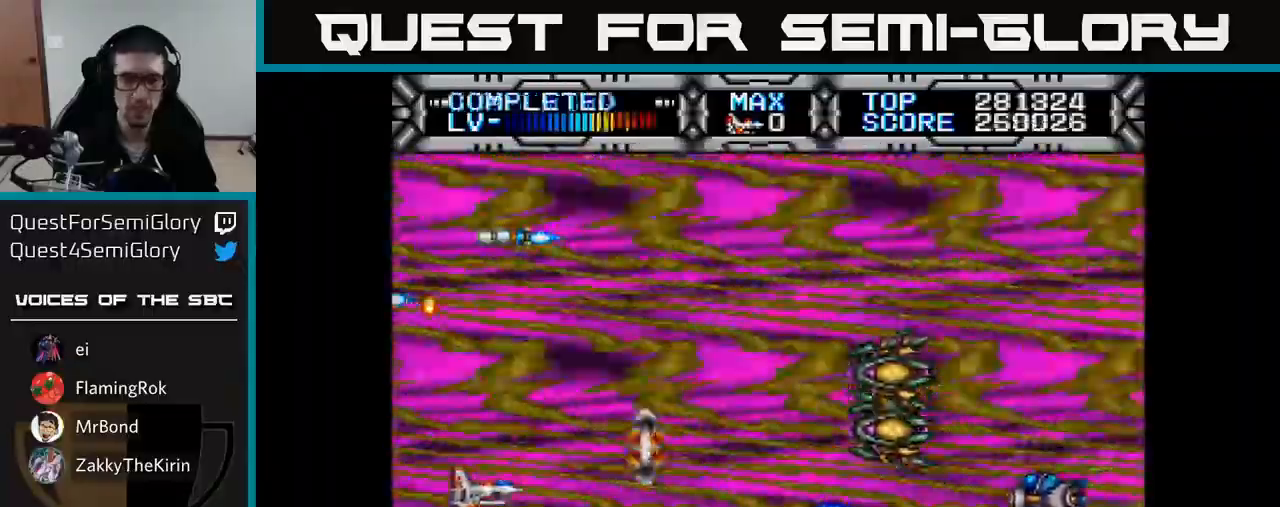
{"buttons": ["B", "X", "DPAD_UP"], "right_stick": "center", "events": [[150, "DPAD_UP", "down"], [300, "DPAD_UP", "up"], [450, "DPAD_UP", "down"]]}
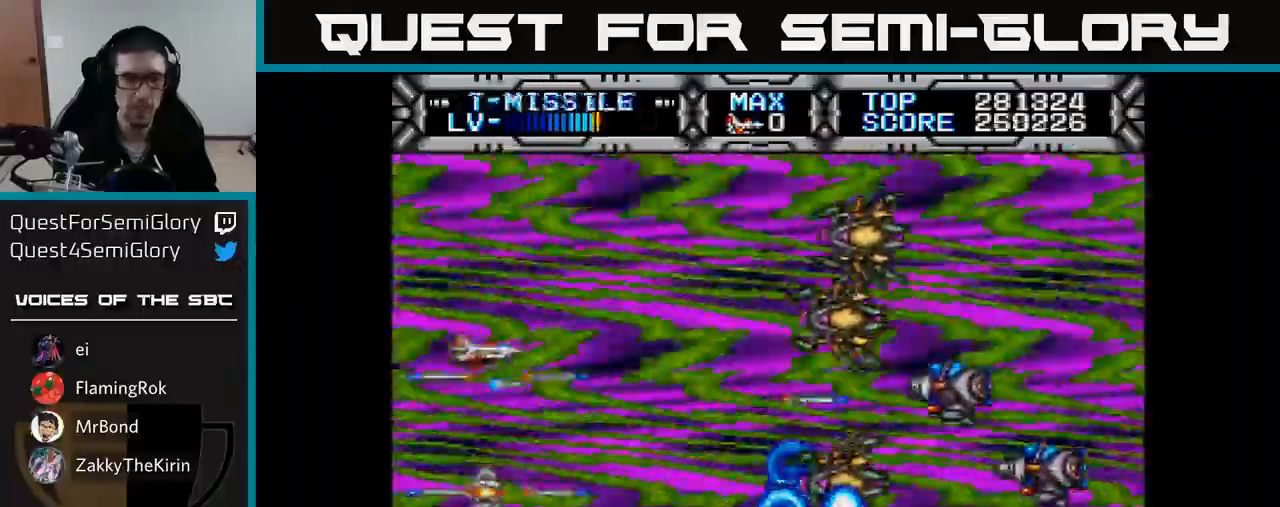
{"buttons": ["B", "X"], "right_stick": "center", "events": [[50, "DPAD_UP", "up"], [217, "DPAD_UP", "down"], [233, "DPAD_LEFT", "down"], [300, "DPAD_UP", "up"], [333, "DPAD_LEFT", "up"]]}
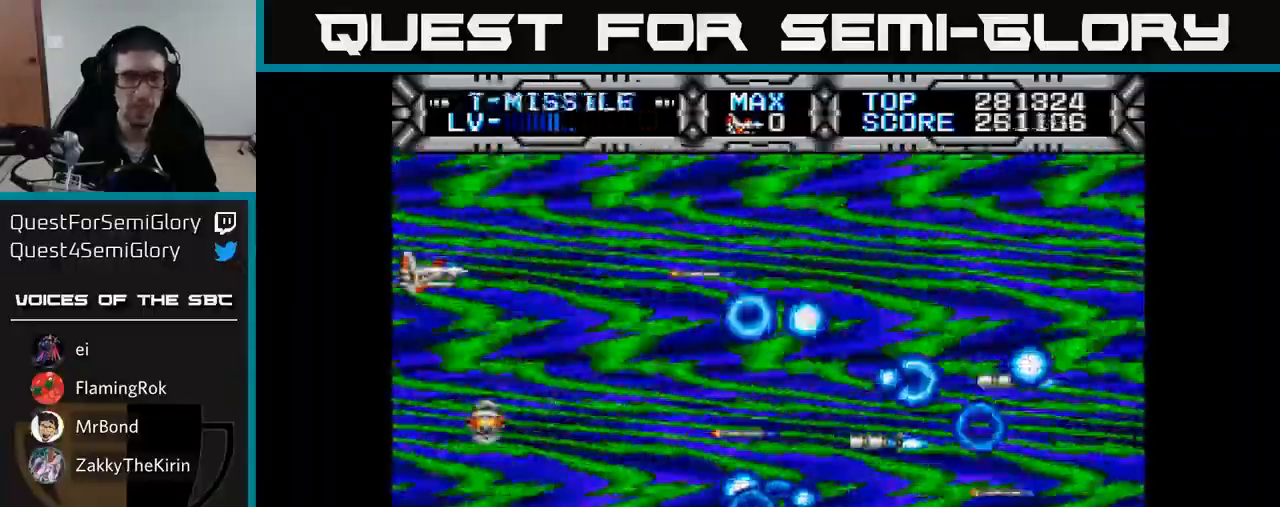
{"buttons": ["B", "X"], "right_stick": "center", "events": [[100, "DPAD_DOWN", "down"], [217, "DPAD_DOWN", "up"], [350, "DPAD_UP", "down"], [467, "DPAD_UP", "up"]]}
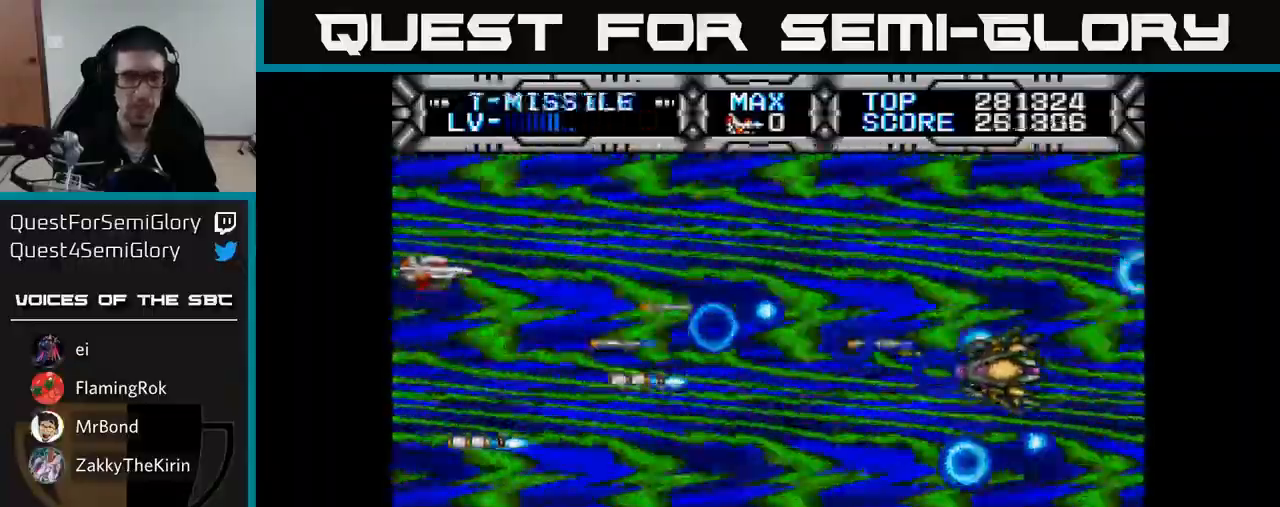
{"buttons": ["B", "X", "DPAD_DOWN"], "right_stick": "center", "events": [[133, "DPAD_RIGHT", "down"], [267, "DPAD_DOWN", "down"], [300, "DPAD_RIGHT", "up"]]}
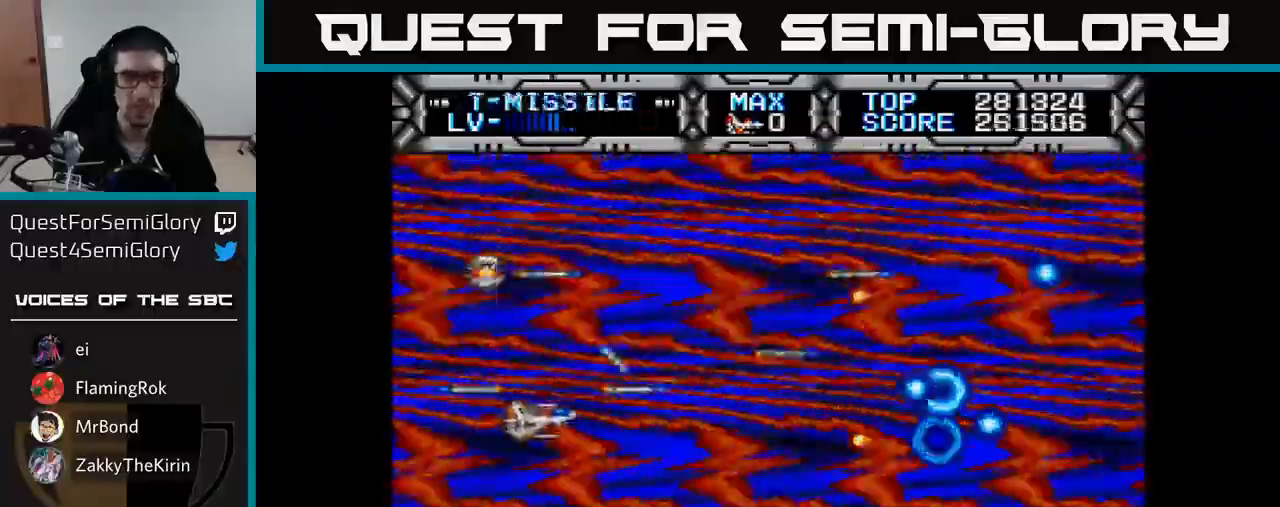
{"buttons": ["X"], "right_stick": "center", "events": [[67, "DPAD_DOWN", "up"], [67, "DPAD_LEFT", "down"], [200, "DPAD_LEFT", "up"], [250, "DPAD_UP", "down"], [417, "DPAD_UP", "up"], [433, "B", "up"]]}
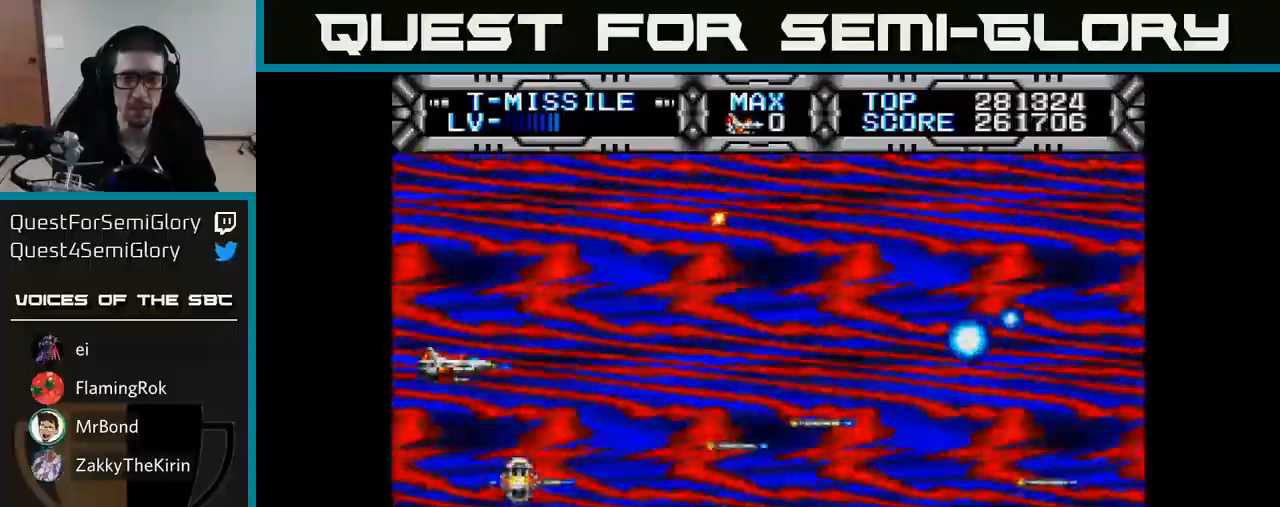
{"buttons": ["X"], "right_stick": "center", "events": [[183, "DPAD_UP", "down"], [283, "DPAD_RIGHT", "down"], [283, "DPAD_UP", "up"], [333, "DPAD_DOWN", "down"], [417, "DPAD_DOWN", "up"], [433, "DPAD_RIGHT", "up"]]}
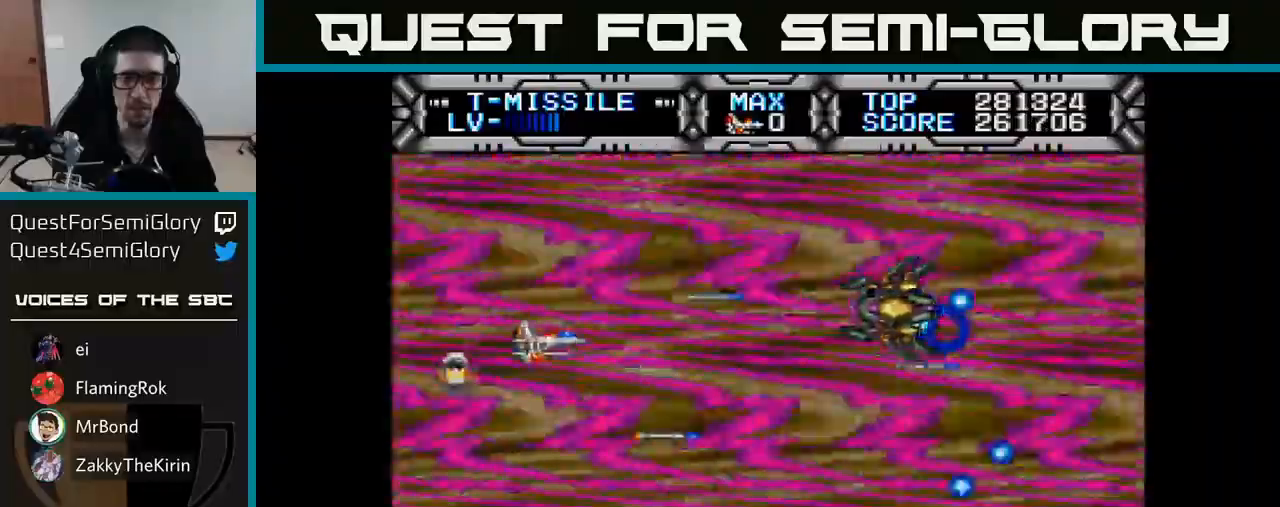
{"buttons": ["X"], "right_stick": "center", "events": [[183, "DPAD_DOWN", "down"], [333, "DPAD_DOWN", "up"]]}
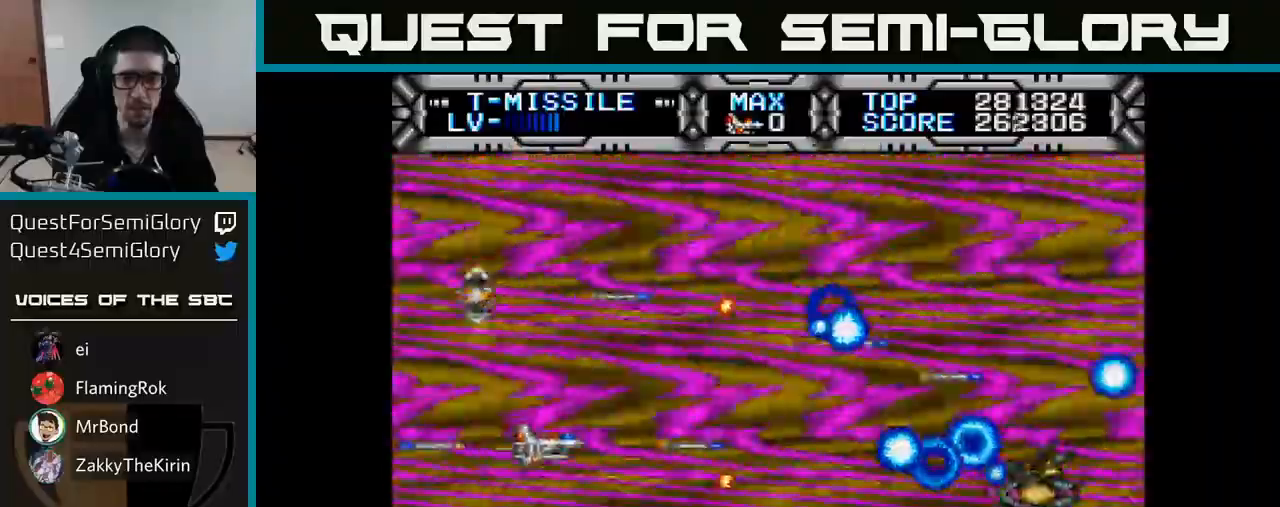
{"buttons": ["X"], "right_stick": "center", "events": [[233, "DPAD_DOWN", "down"], [317, "DPAD_DOWN", "up"]]}
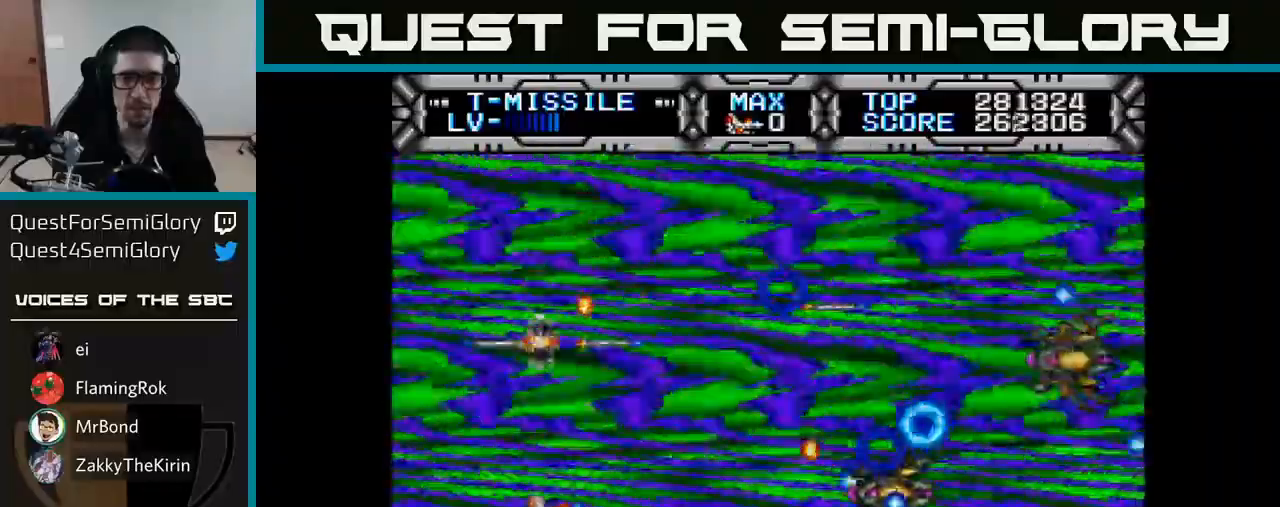
{"buttons": ["X"], "right_stick": "center", "events": []}
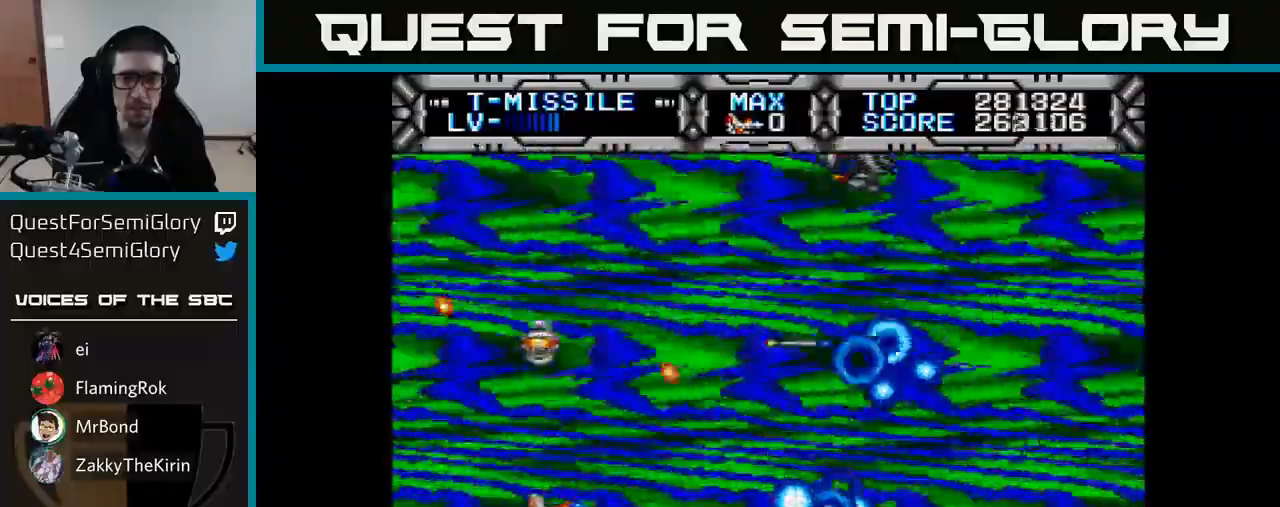
{"buttons": ["B", "X", "DPAD_UP", "DPAD_RIGHT"], "right_stick": "center", "events": [[383, "DPAD_UP", "down"], [450, "B", "down"], [500, "DPAD_RIGHT", "down"]]}
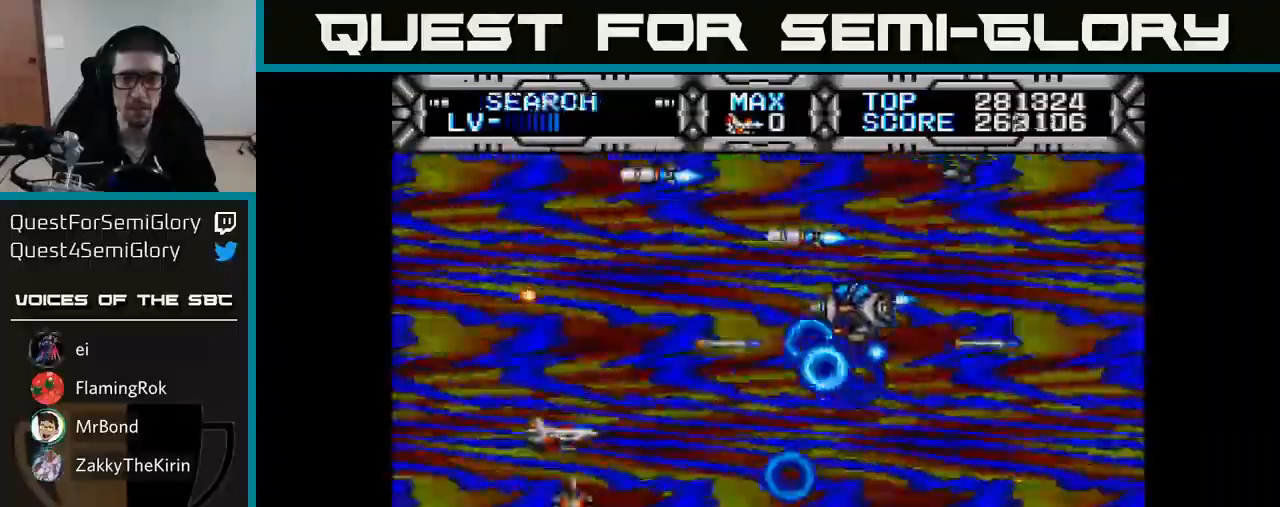
{"buttons": ["B"], "right_stick": "center"}
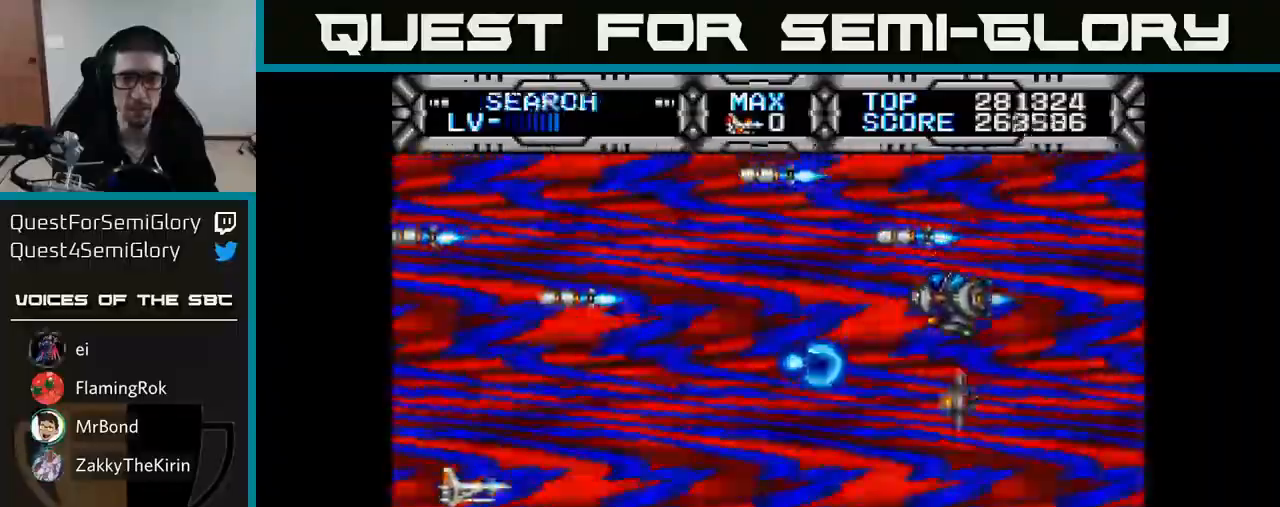
{"buttons": ["B"], "right_stick": "center", "events": [[250, "DPAD_RIGHT", "down"], [350, "DPAD_RIGHT", "up"], [400, "DPAD_LEFT", "down"], [500, "DPAD_LEFT", "up"]]}
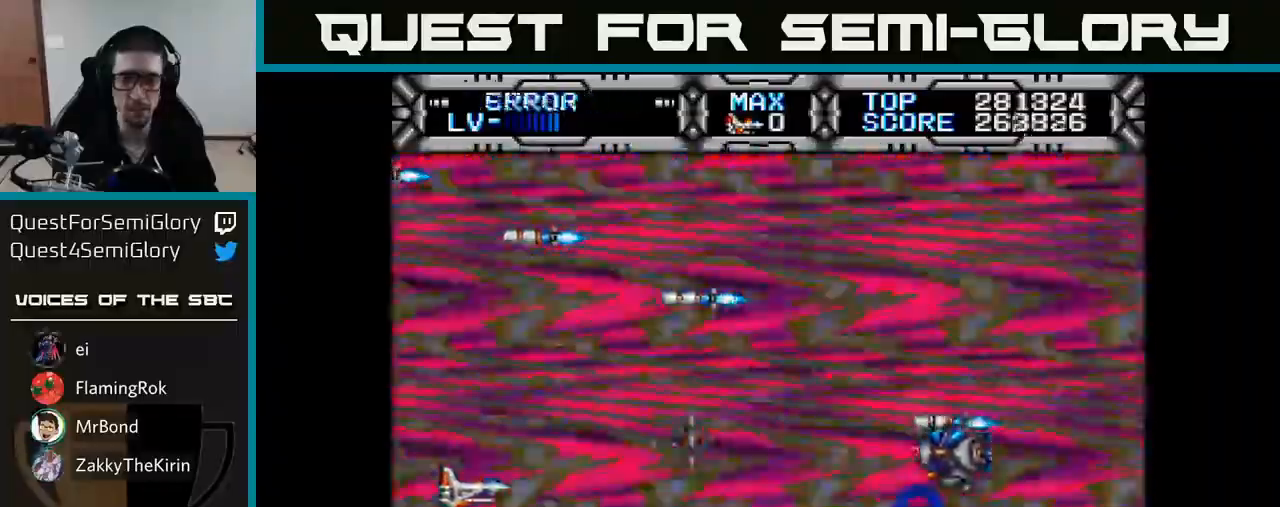
{"buttons": ["B", "X", "DPAD_UP"], "right_stick": "center", "events": [[267, "X", "down"], [400, "DPAD_UP", "down"]]}
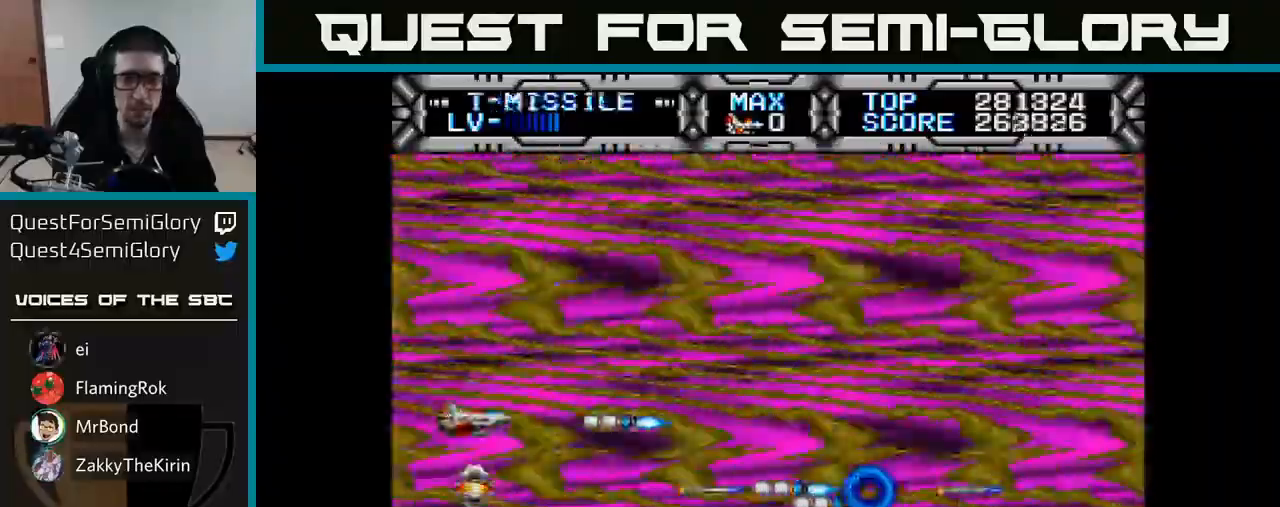
{"buttons": ["B", "X"], "right_stick": "center", "events": [[200, "DPAD_UP", "up"], [217, "DPAD_RIGHT", "down"], [317, "DPAD_DOWN", "down"], [367, "DPAD_RIGHT", "up"], [450, "DPAD_DOWN", "up"]]}
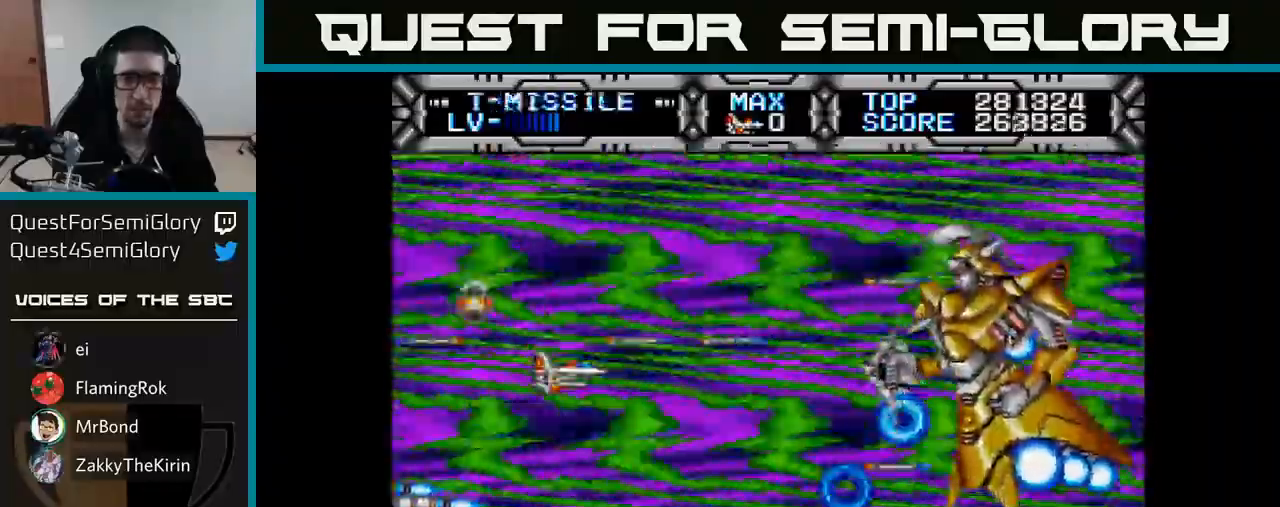
{"buttons": ["X", "DPAD_DOWN", "DPAD_LEFT"], "right_stick": "center", "events": [[300, "DPAD_DOWN", "down"], [300, "DPAD_LEFT", "down"], [500, "B", "up"]]}
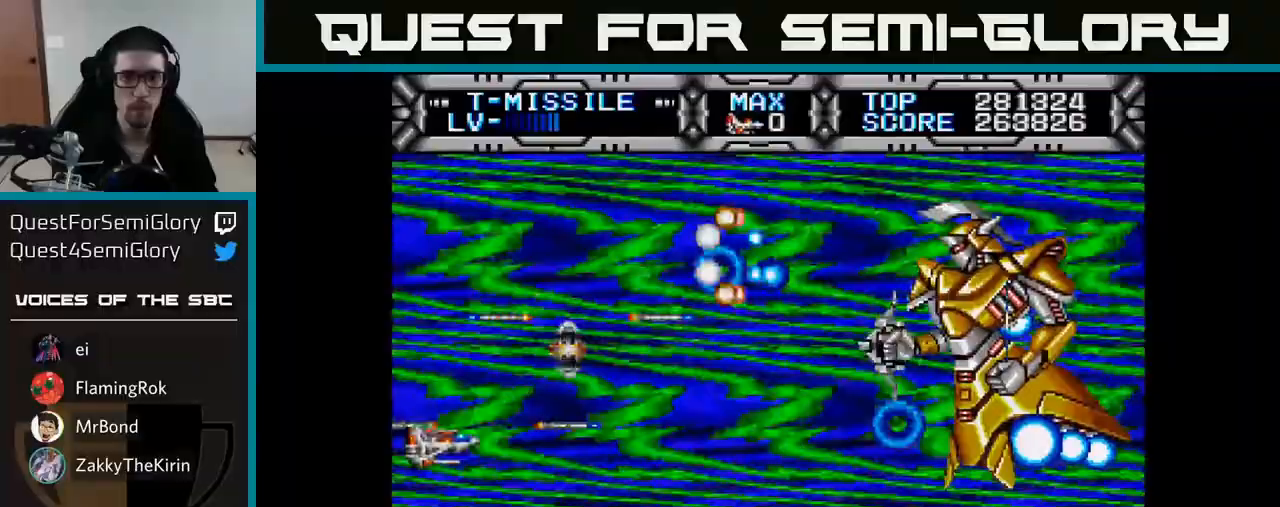
{"buttons": ["X"], "right_stick": "center", "events": [[33, "DPAD_LEFT", "up"], [83, "DPAD_DOWN", "up"], [83, "DPAD_RIGHT", "down"], [233, "DPAD_RIGHT", "up"]]}
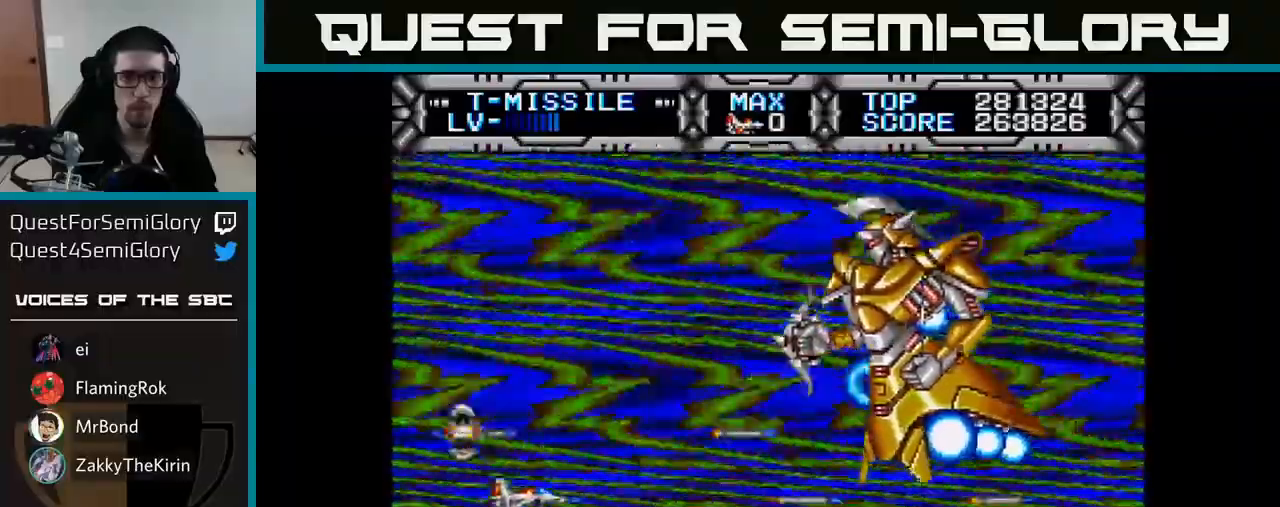
{"buttons": ["X", "DPAD_RIGHT"], "right_stick": "center", "events": [[133, "DPAD_DOWN", "down"], [250, "DPAD_RIGHT", "down"], [317, "DPAD_DOWN", "up"]]}